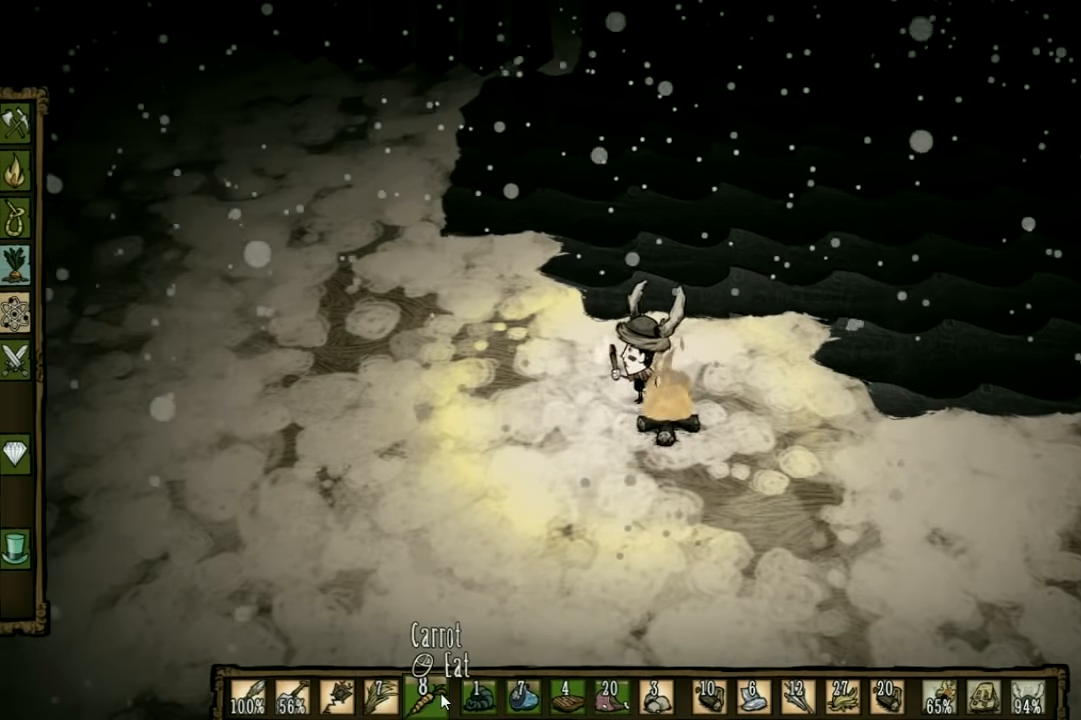
Gameplay with keyboard; each line is a JSON object with the keys held at the frame after it. "events" lists presses ("down") and releases ("up") of "1", "2", "3", "4", "5", "a", "c", "ctrl", "d", "e", "f", "q", "r", "s", "shift", "space", "tab", "v", "w", "x" and "z" between this image and that frame as [ms after this image, input, new state], when the widget could be followed in between. No other keys are recorded. Mouse input is not recorded. Not read: other_keys.
{"keys": [], "events": [[34, "d", "down"], [167, "d", "up"]]}
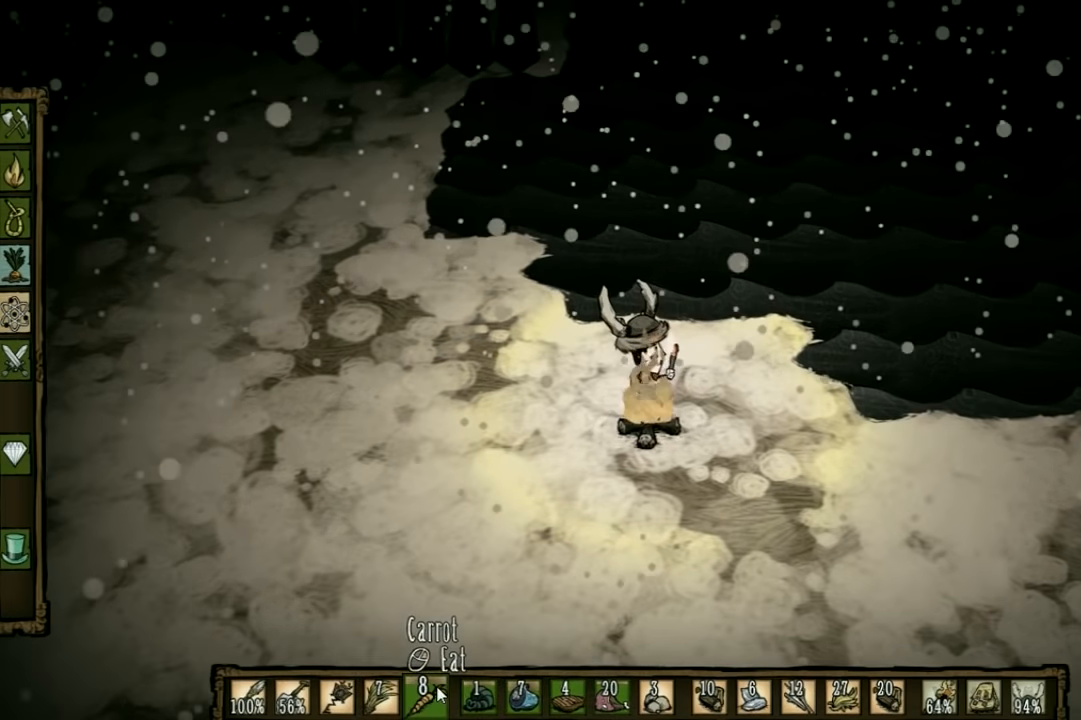
{"keys": ["e"], "events": [[434, "e", "down"]]}
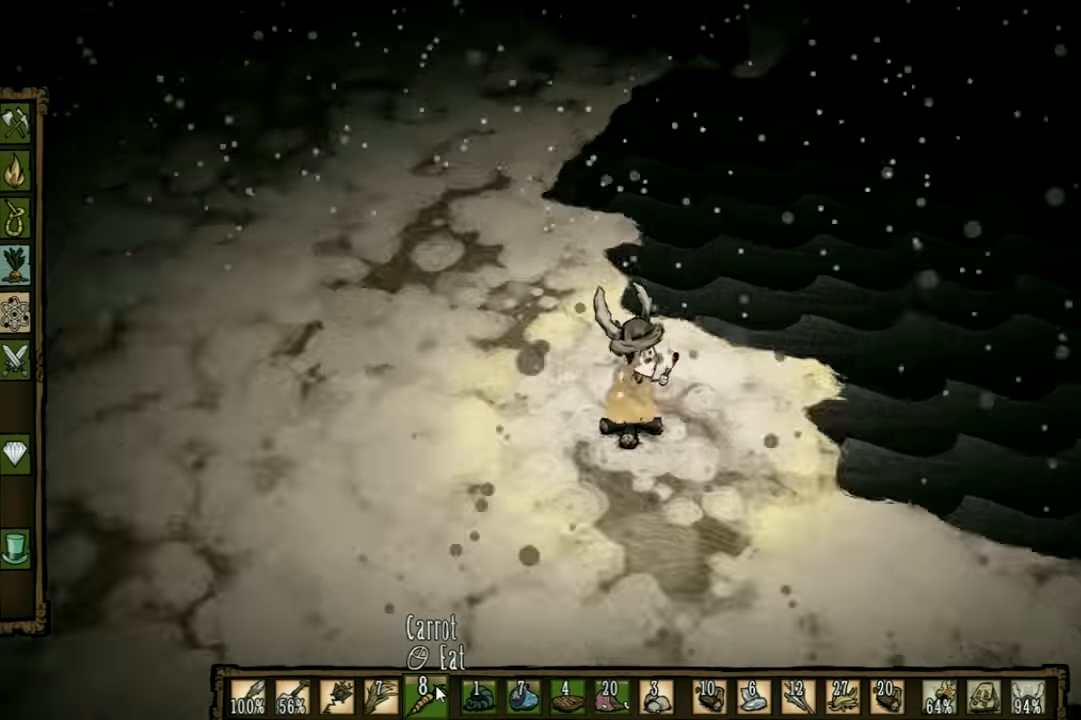
{"keys": [], "events": [[100, "e", "up"]]}
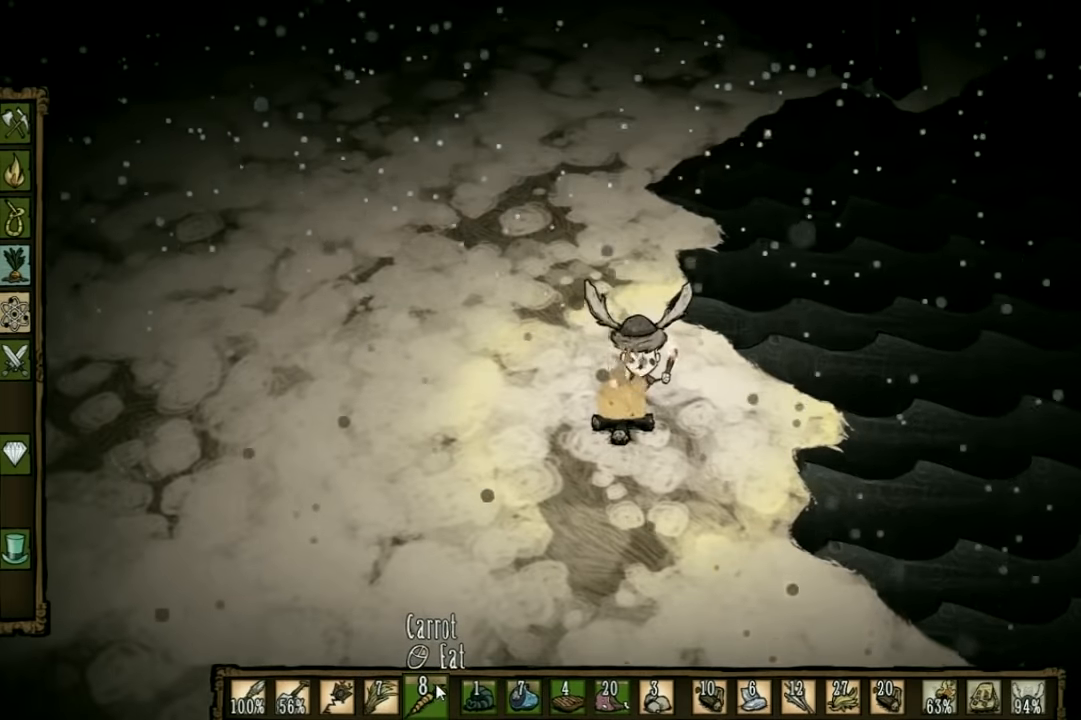
{"keys": [], "events": [[200, "a", "down"], [434, "a", "up"]]}
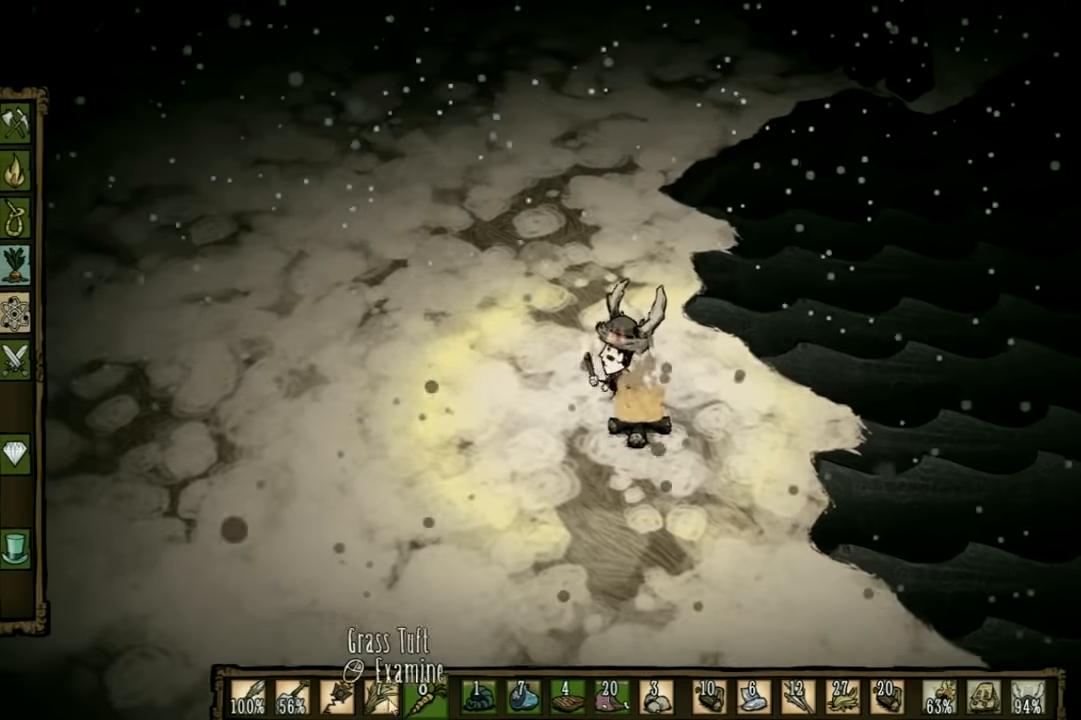
{"keys": [], "events": []}
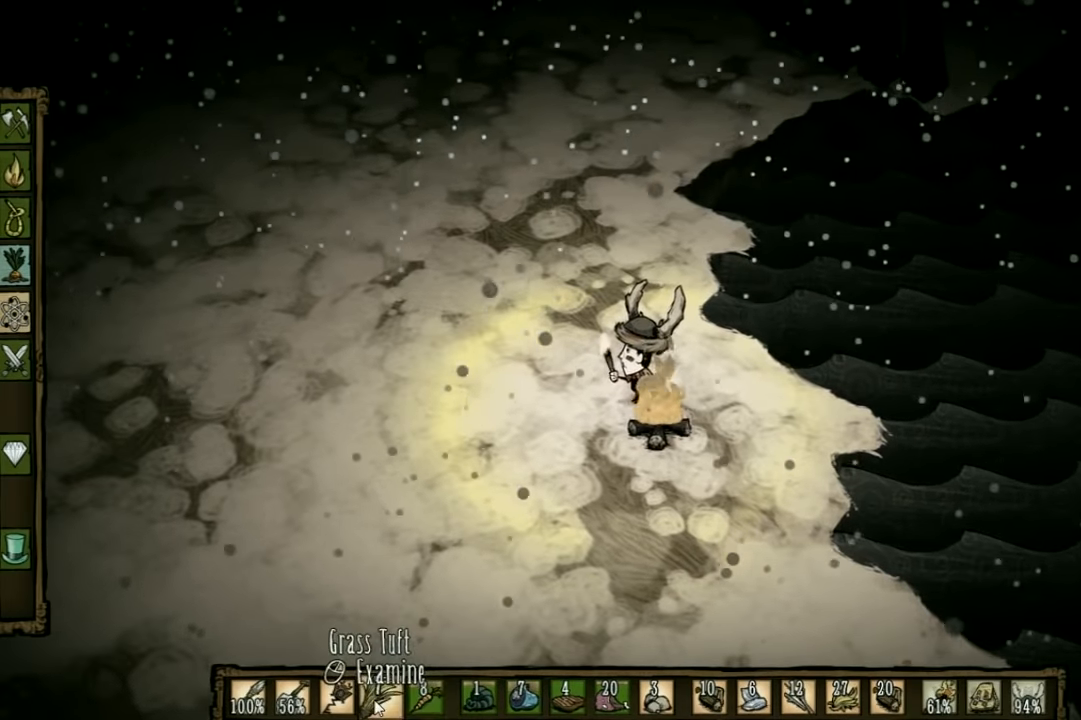
{"keys": [], "events": []}
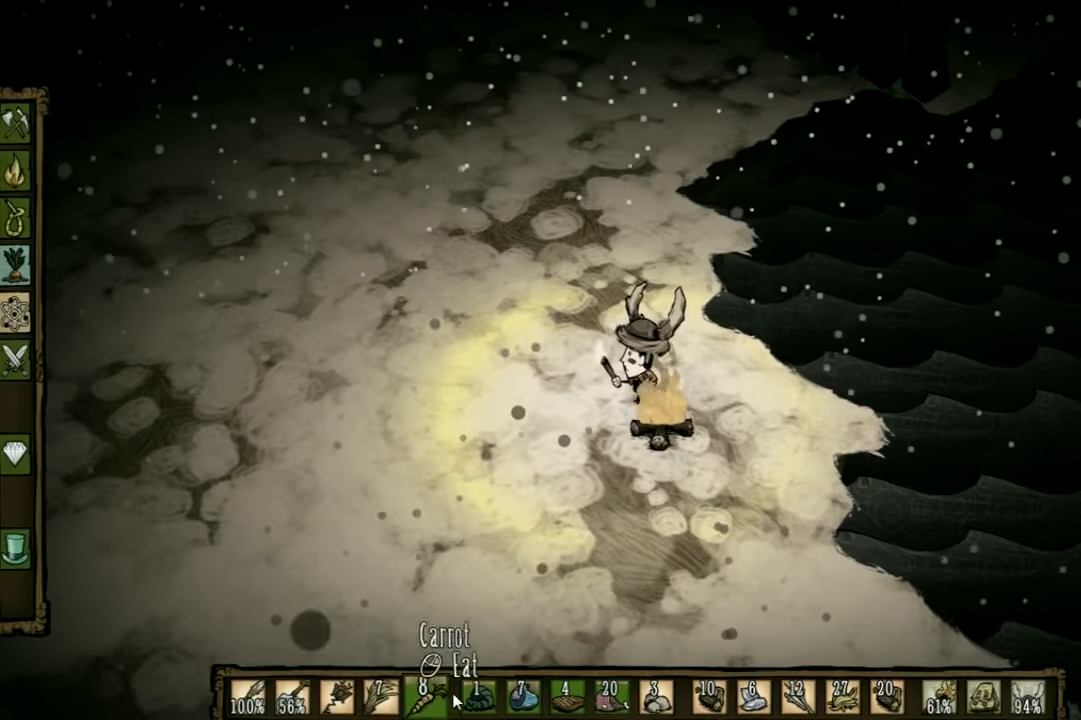
{"keys": [], "events": []}
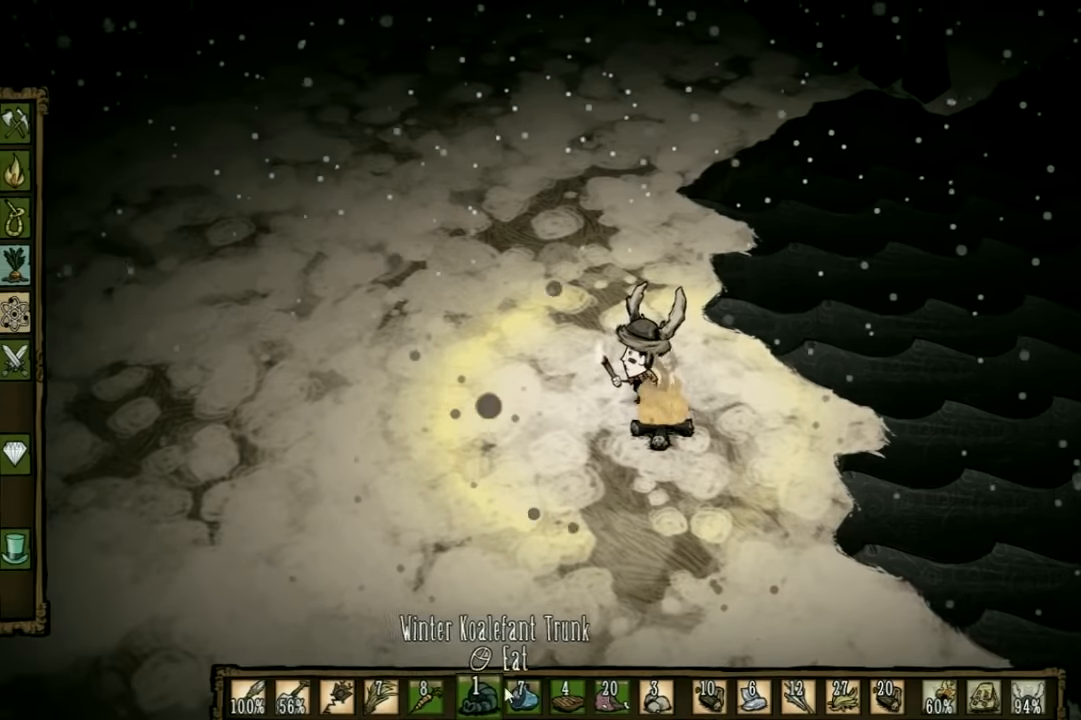
{"keys": [], "events": []}
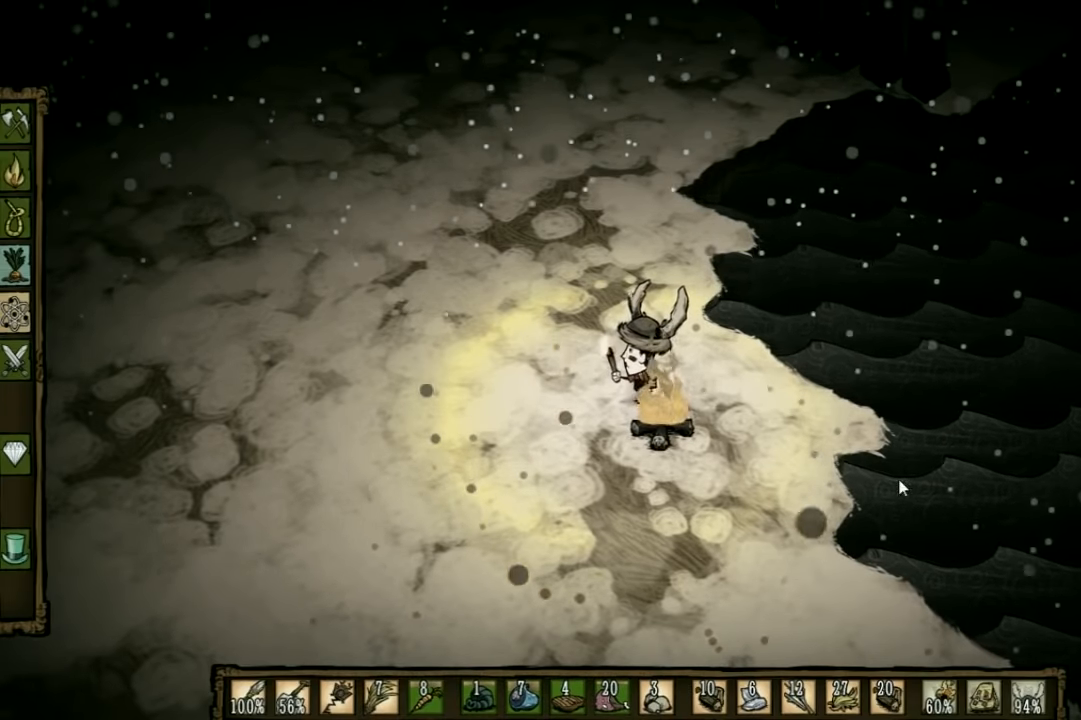
{"keys": [], "events": []}
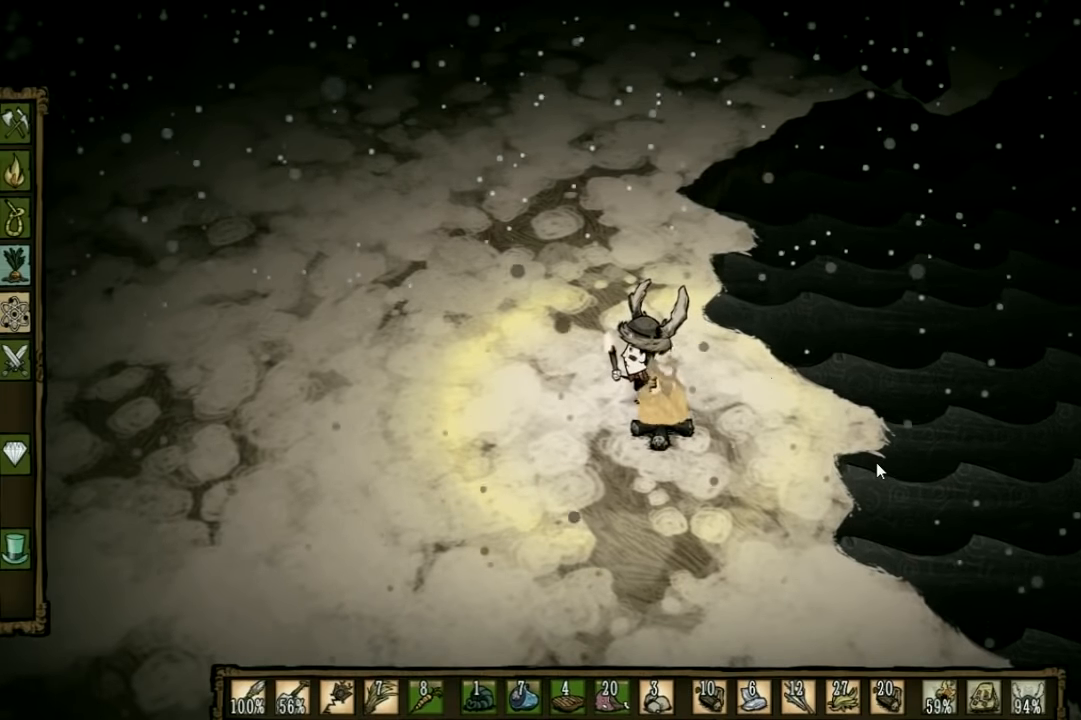
{"keys": [], "events": [[233, "s", "down"], [366, "s", "up"]]}
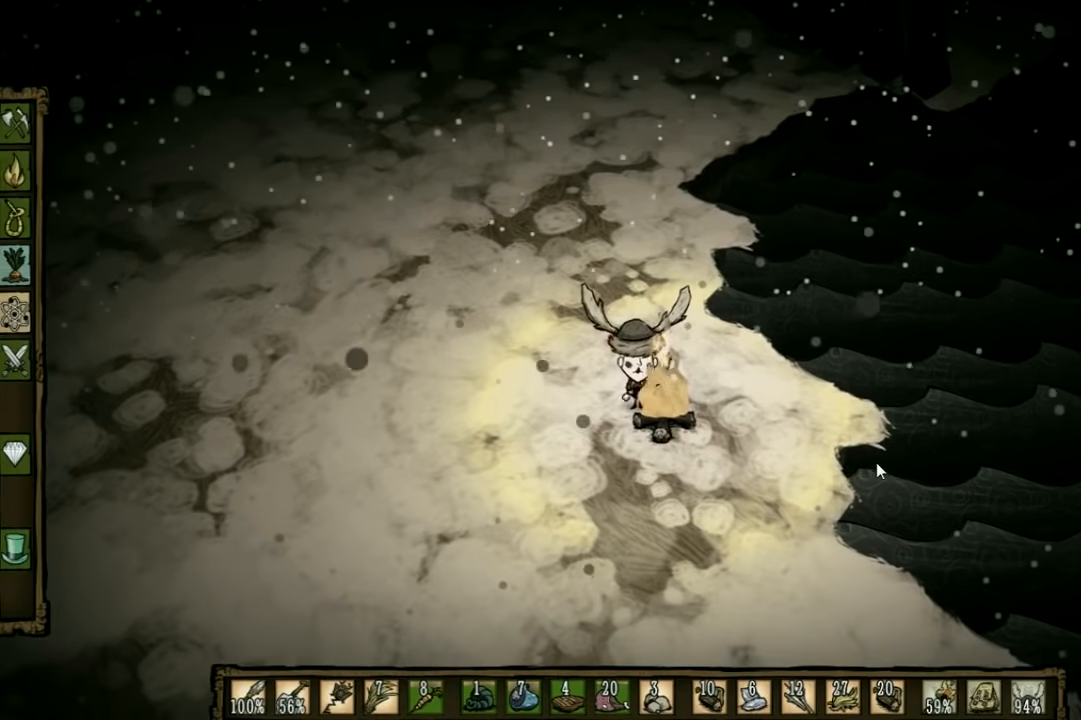
{"keys": [], "events": [[366, "d", "down"], [500, "d", "up"]]}
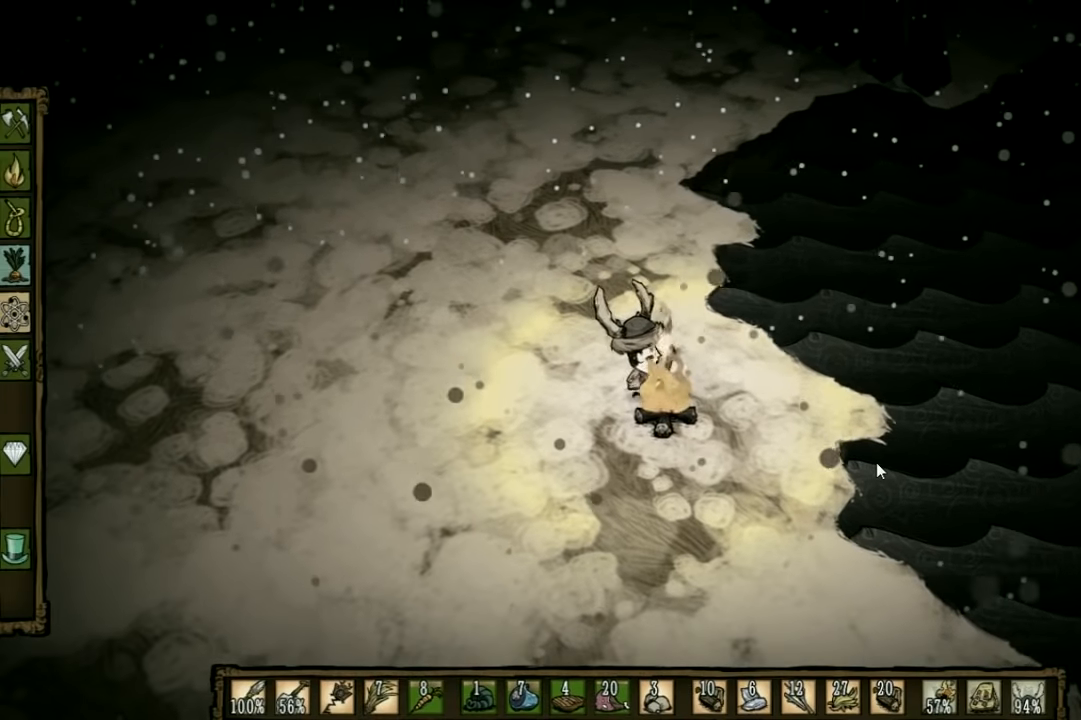
{"keys": [], "events": [[366, "shift", "down"], [466, "shift", "up"]]}